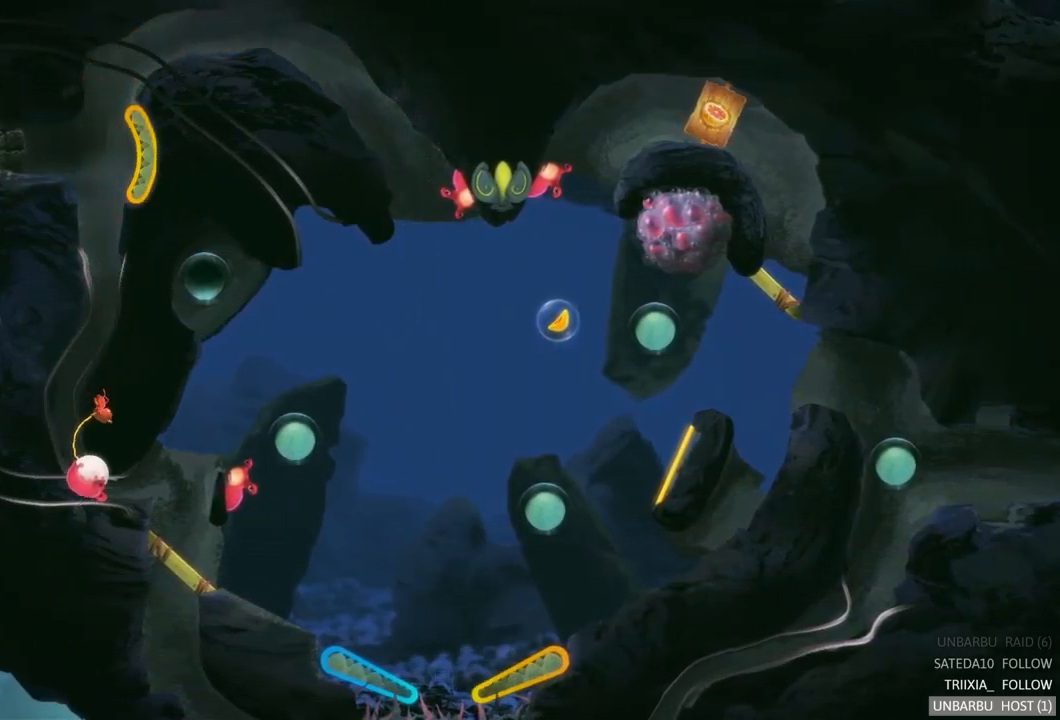
Gameplay with a controller (Xbox layout); each line is a JSON object with the inputs held at the frame after it. "events" lists button and stick changes between this image and that frame as [ms after this image, input, new state], when the widget could be followed in between. Not read: L3 R3.
{"buttons": [], "left_stick": "center", "right_stick": "center", "events": []}
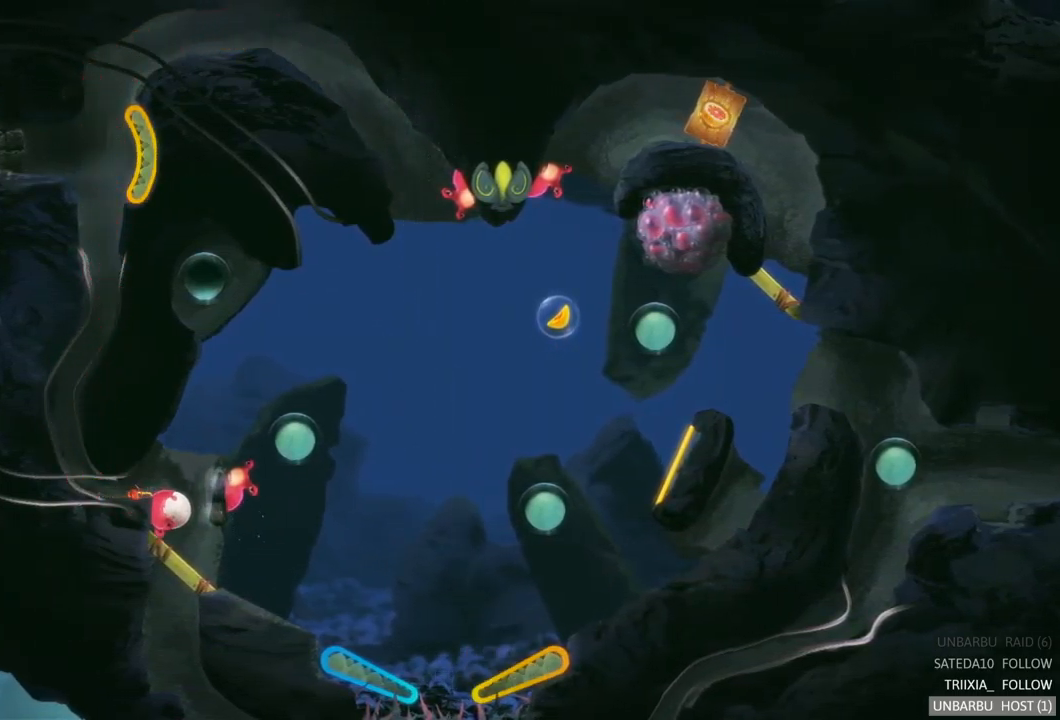
{"buttons": [], "left_stick": "center", "right_stick": "center", "events": []}
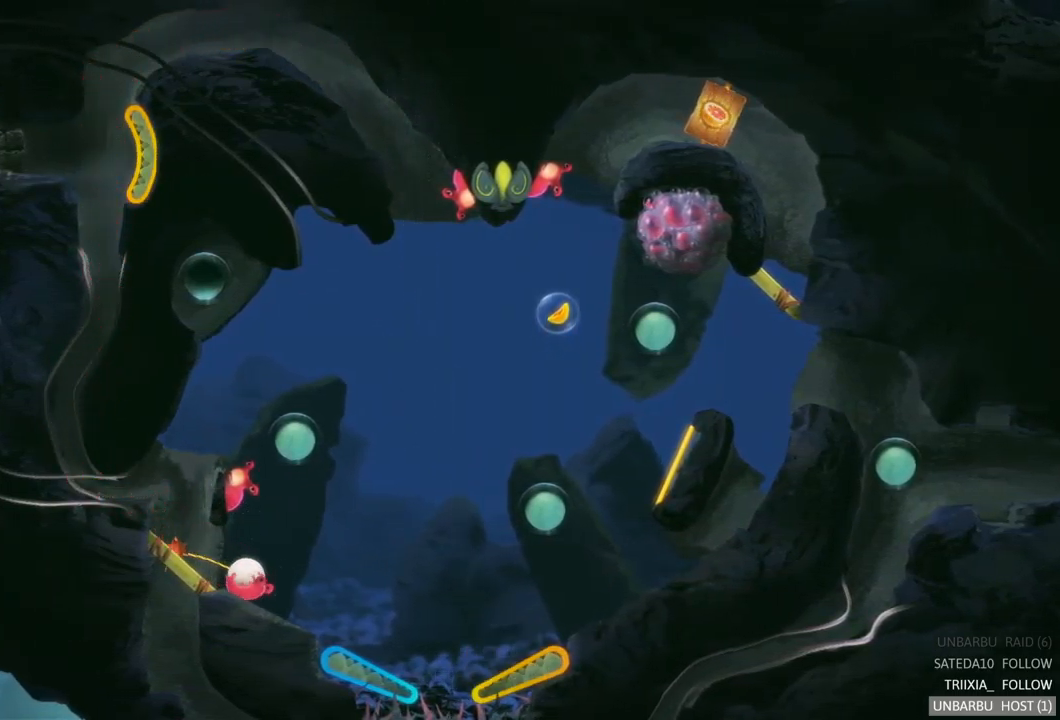
{"buttons": [], "left_stick": "center", "right_stick": "center", "events": []}
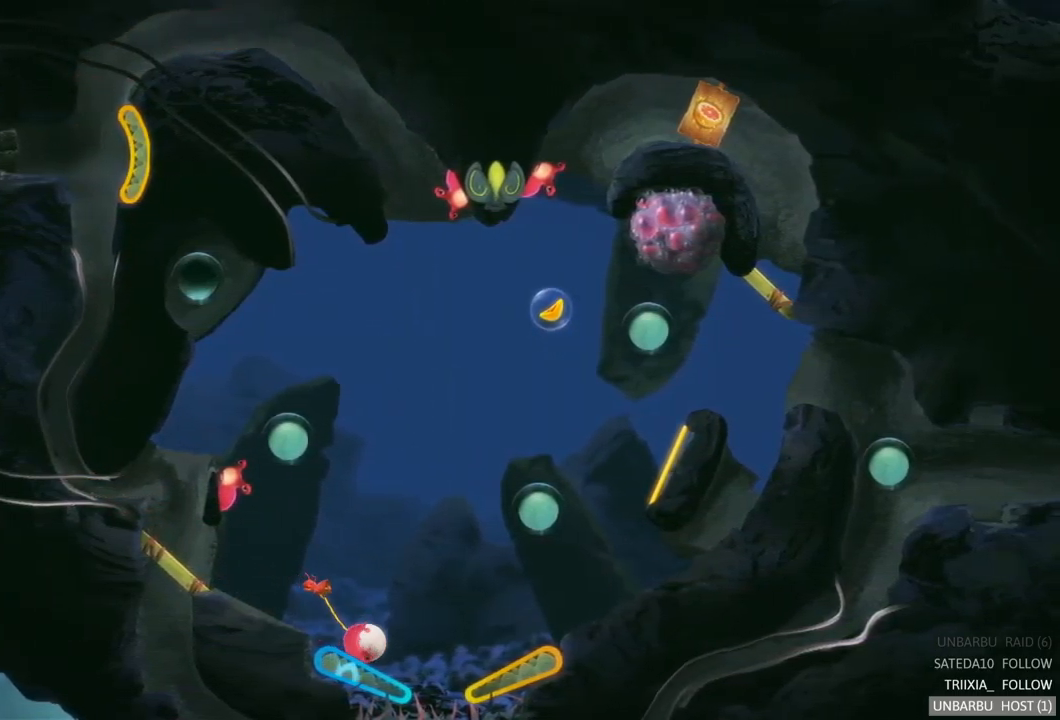
{"buttons": ["L2"], "left_stick": "center", "right_stick": "center", "events": [[100, "L2", "down"]]}
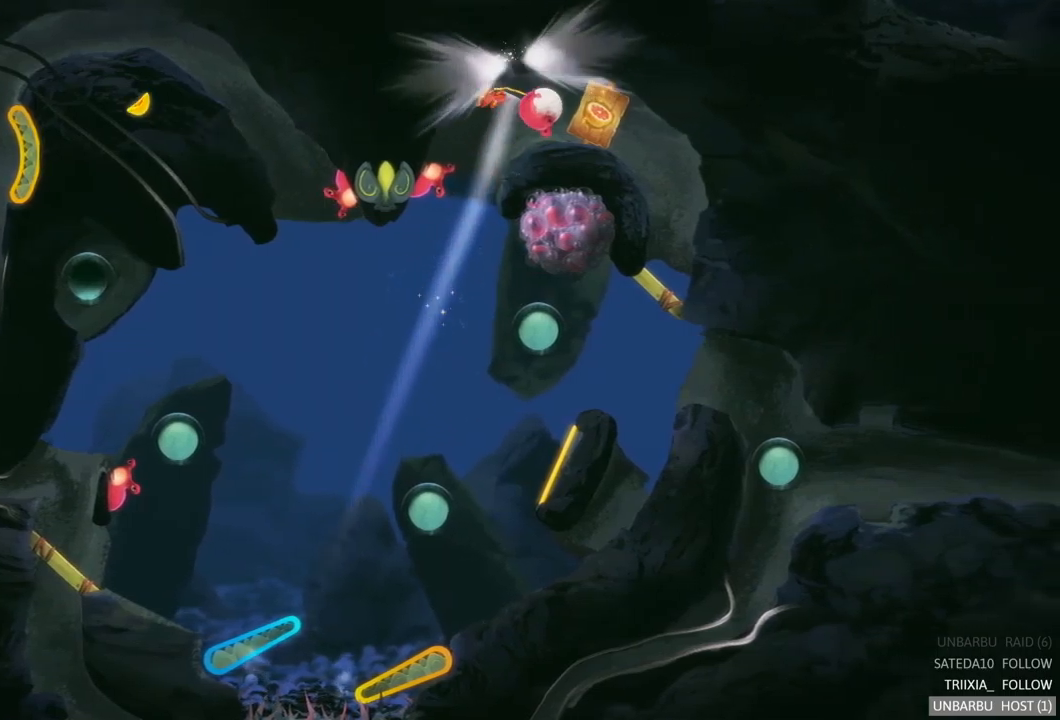
{"buttons": [], "left_stick": "center", "right_stick": "center", "events": [[83, "L2", "up"]]}
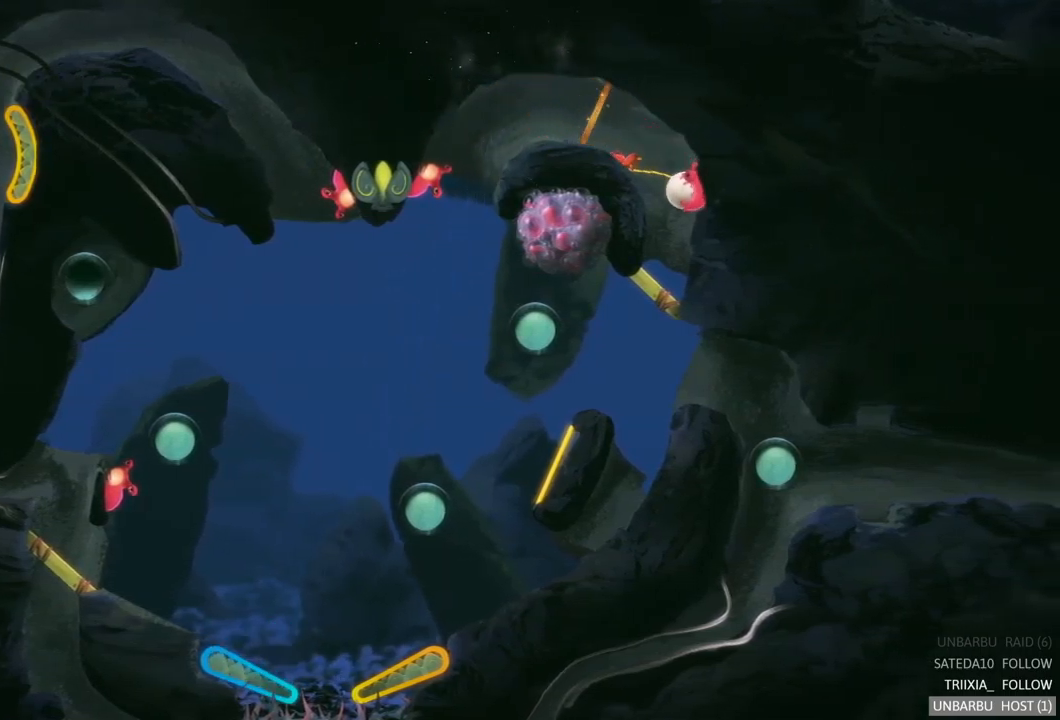
{"buttons": [], "left_stick": "center", "right_stick": "center", "events": []}
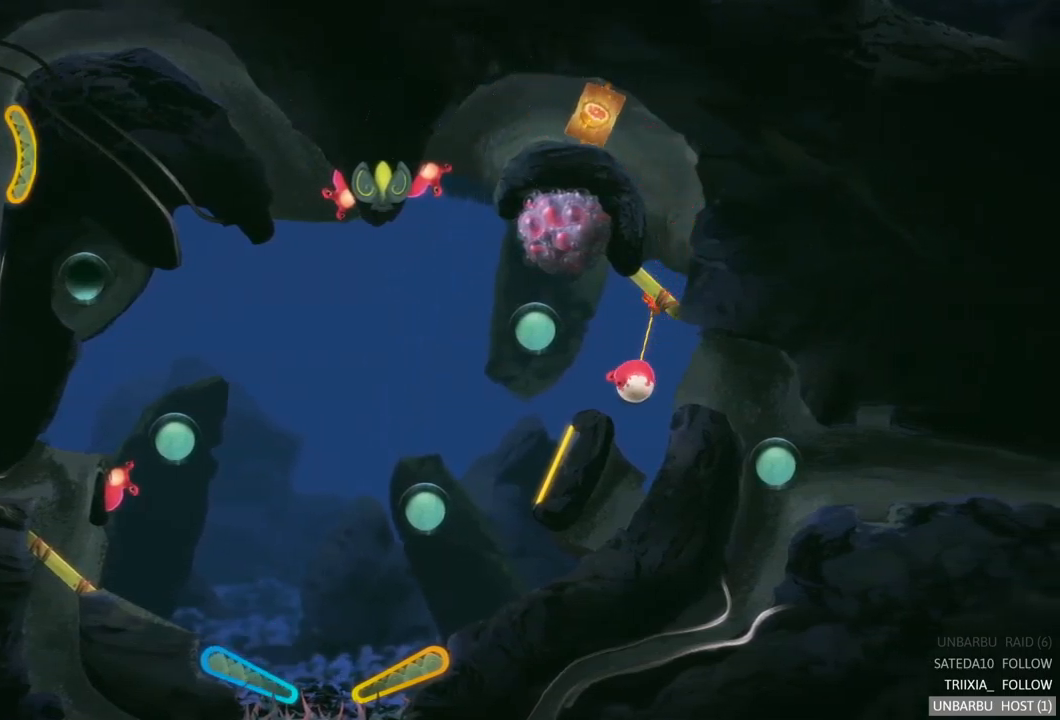
{"buttons": [], "left_stick": "center", "right_stick": "center", "events": []}
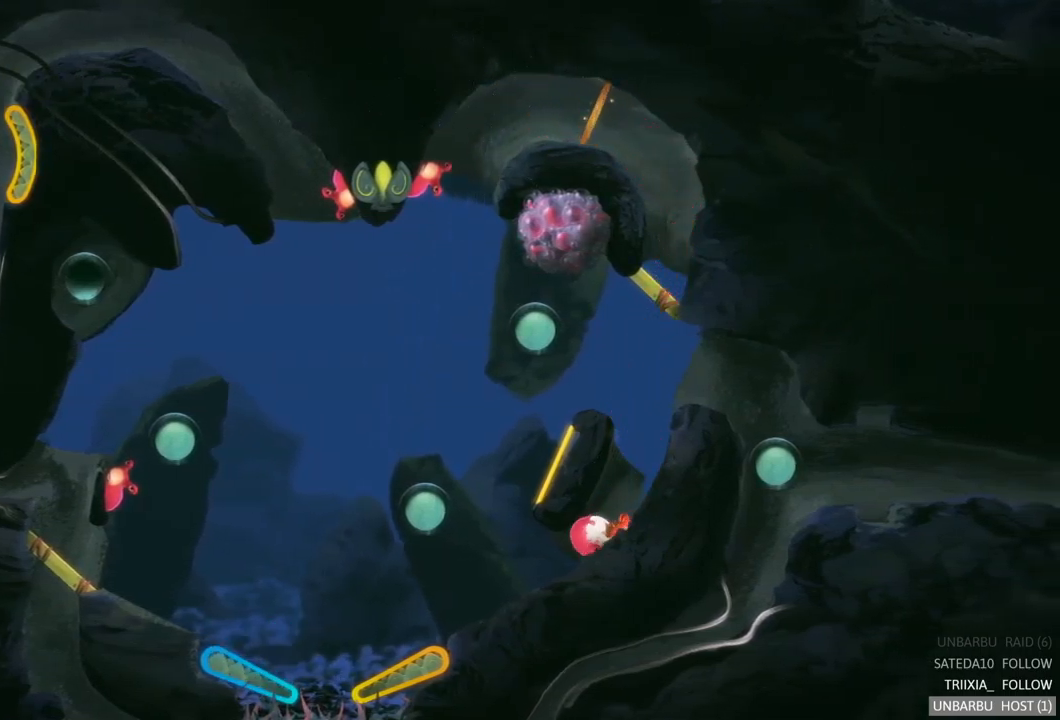
{"buttons": [], "left_stick": "center", "right_stick": "center", "events": []}
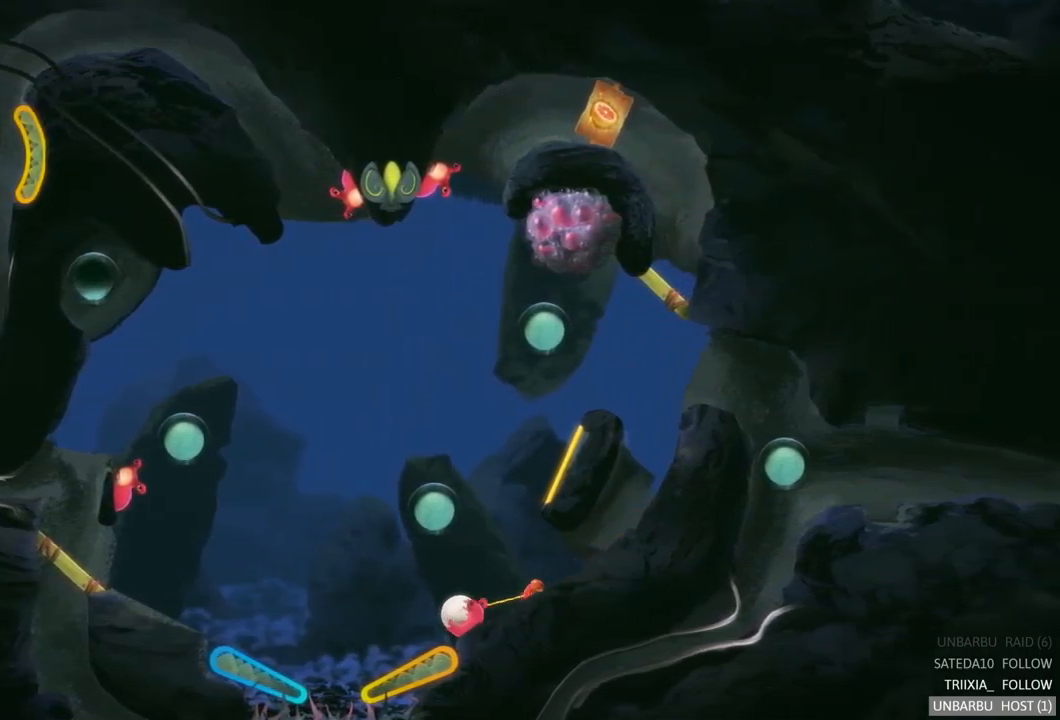
{"buttons": ["R2"], "left_stick": "center", "right_stick": "center", "events": [[117, "R2", "down"]]}
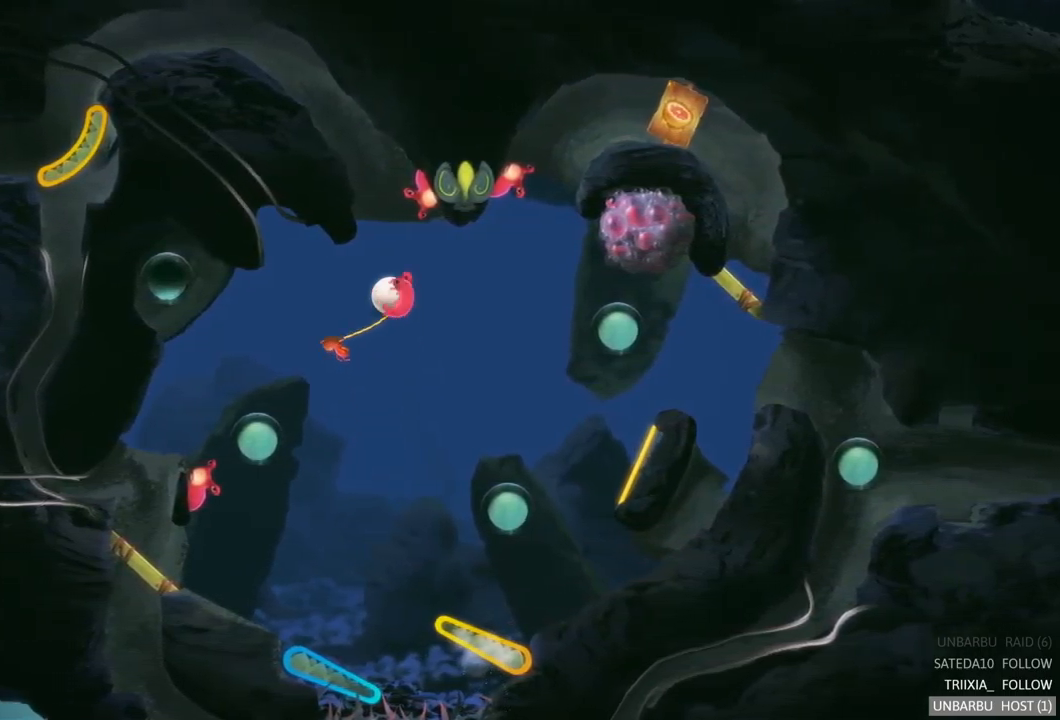
{"buttons": [], "left_stick": "center", "right_stick": "center", "events": [[67, "R2", "up"]]}
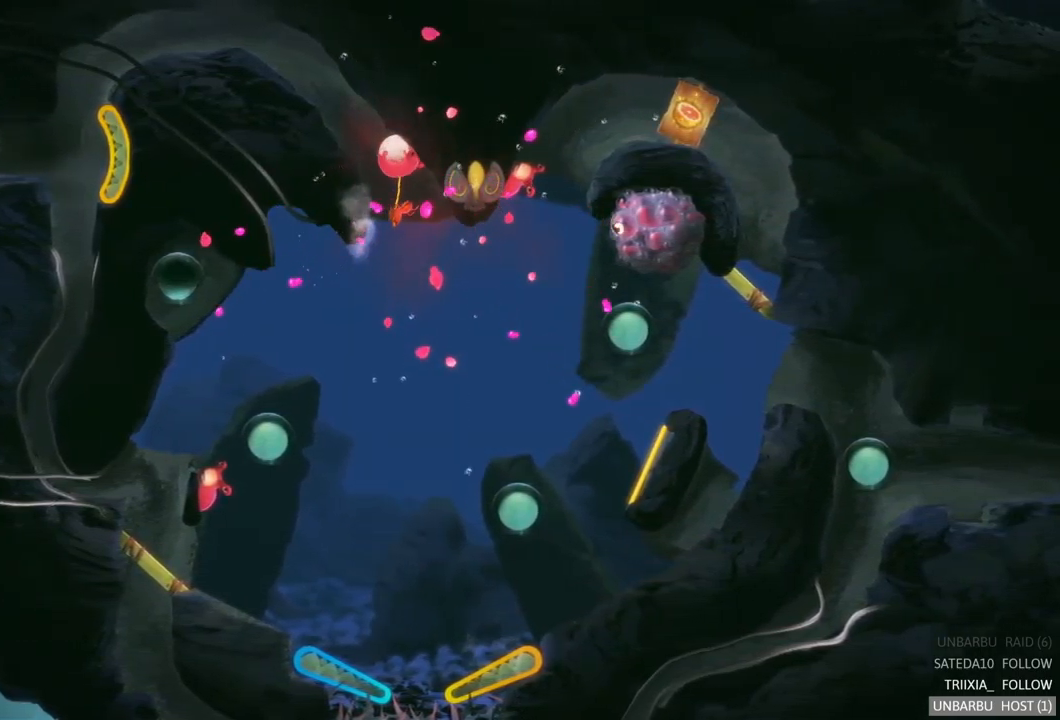
{"buttons": [], "left_stick": "center", "right_stick": "center", "events": []}
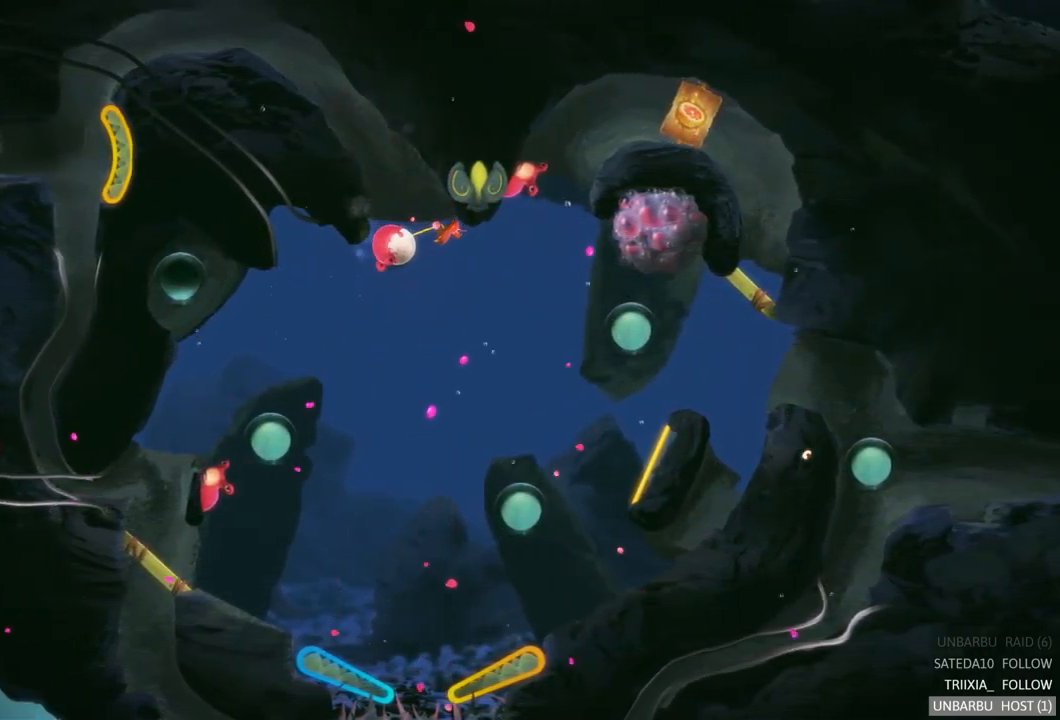
{"buttons": [], "left_stick": "center", "right_stick": "center", "events": []}
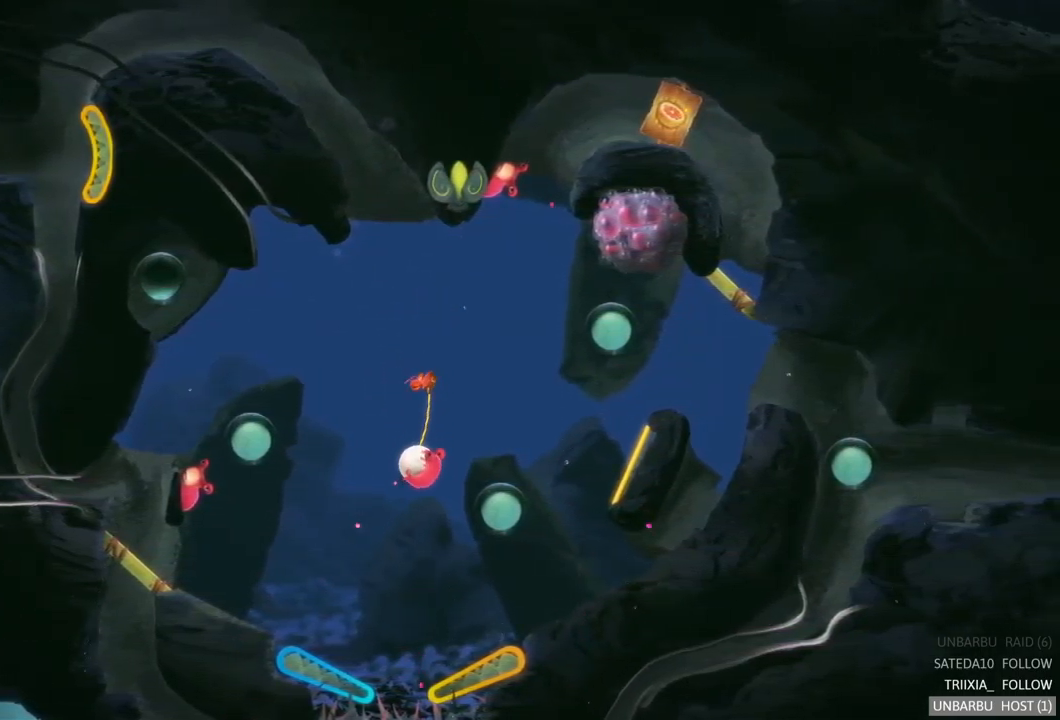
{"buttons": ["R2"], "left_stick": "center", "right_stick": "center", "events": [[267, "R2", "down"]]}
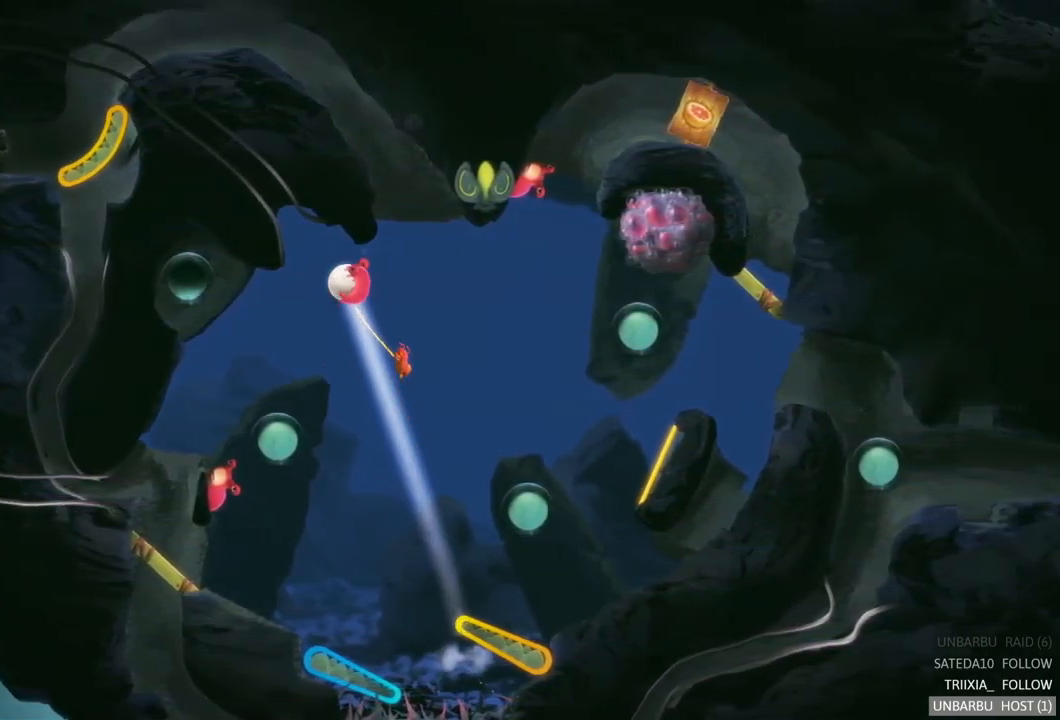
{"buttons": [], "left_stick": "center", "right_stick": "center", "events": [[200, "R2", "up"]]}
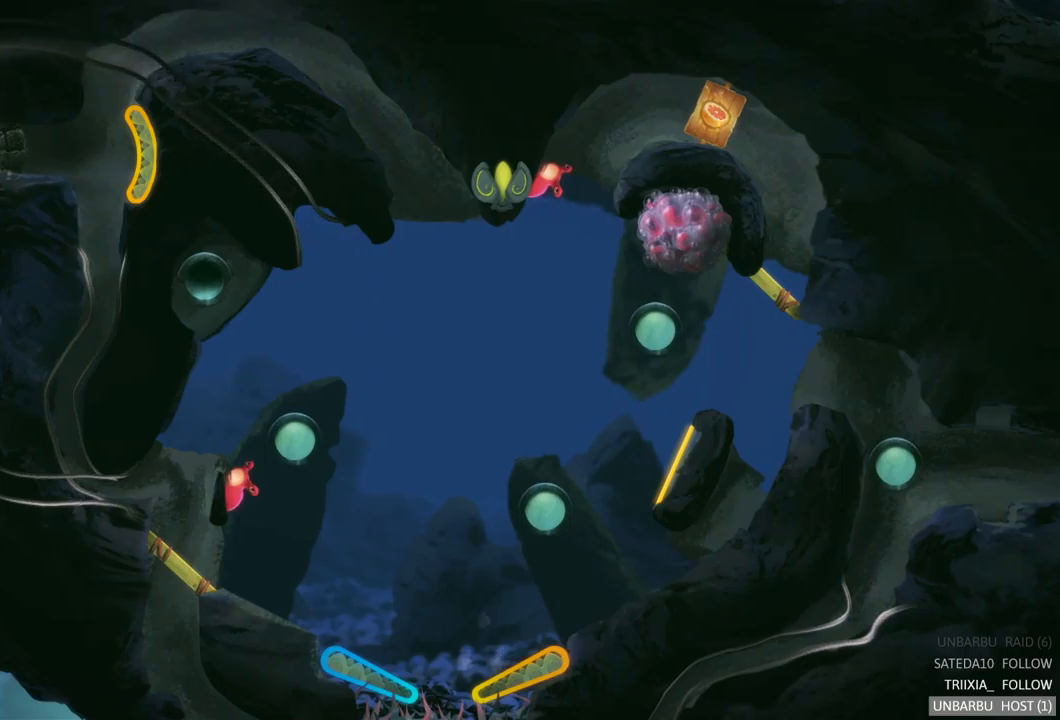
{"buttons": [], "left_stick": "center", "right_stick": "center", "events": []}
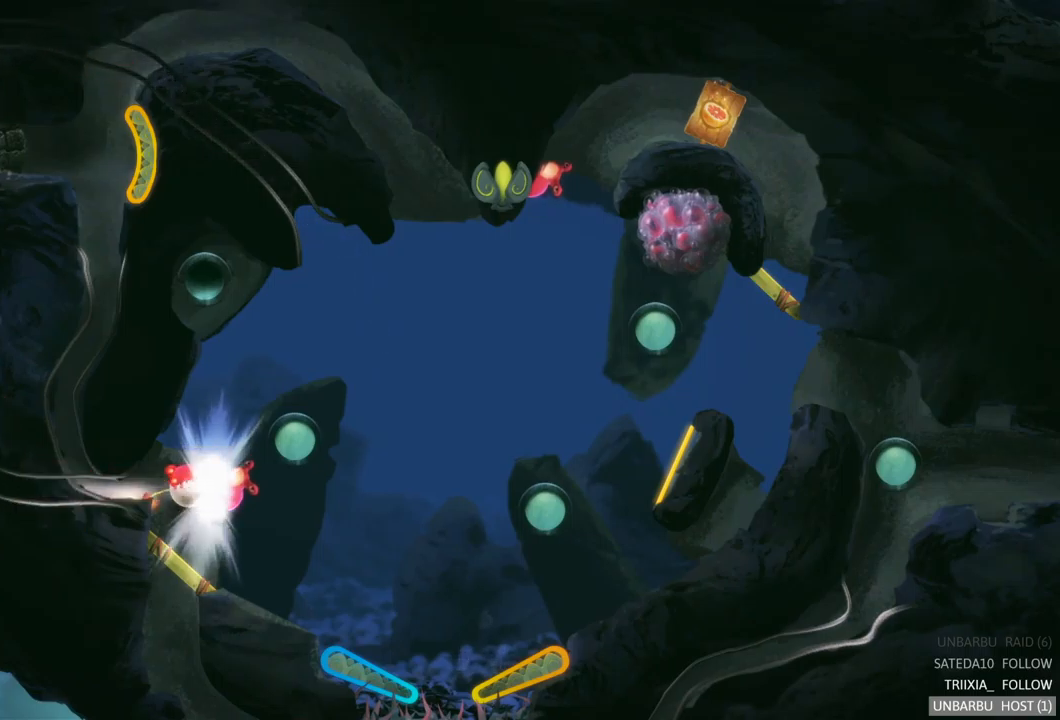
{"buttons": [], "left_stick": "center", "right_stick": "center", "events": []}
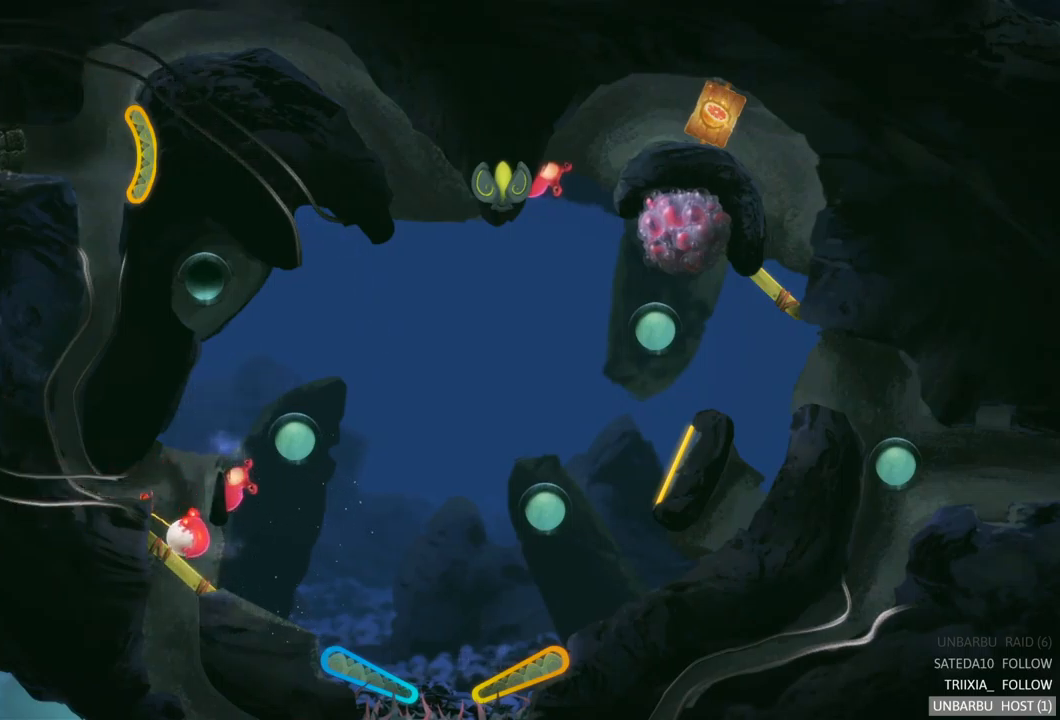
{"buttons": [], "left_stick": "center", "right_stick": "center", "events": []}
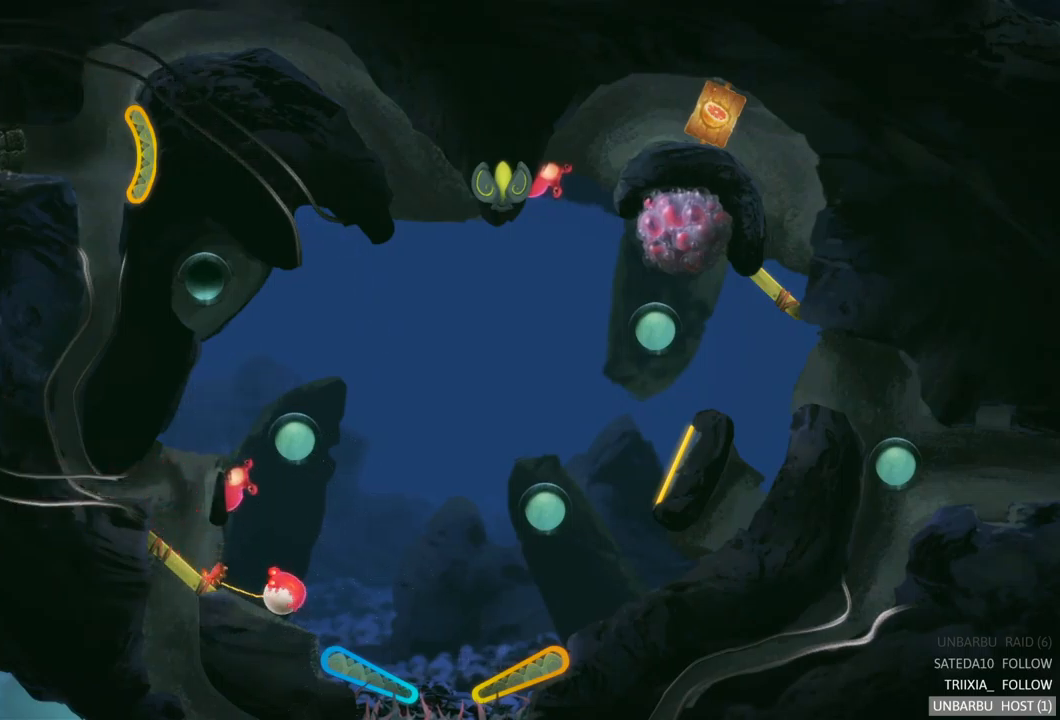
{"buttons": ["L2"], "left_stick": "center", "right_stick": "center", "events": [[450, "L2", "down"]]}
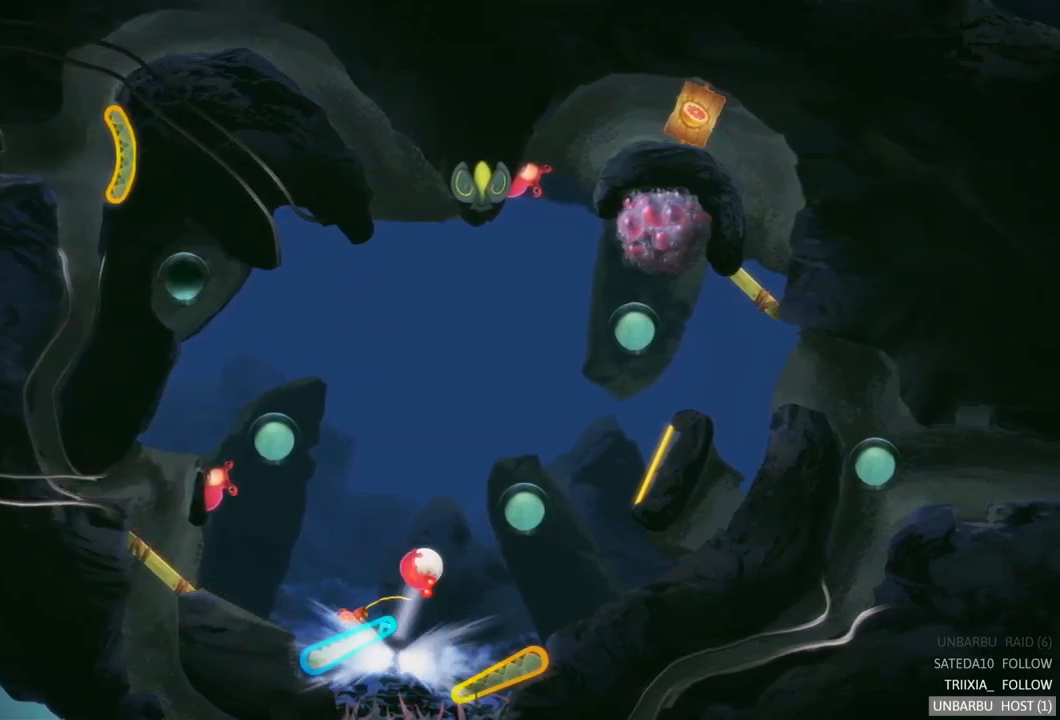
{"buttons": ["L2"], "left_stick": "center", "right_stick": "center", "events": []}
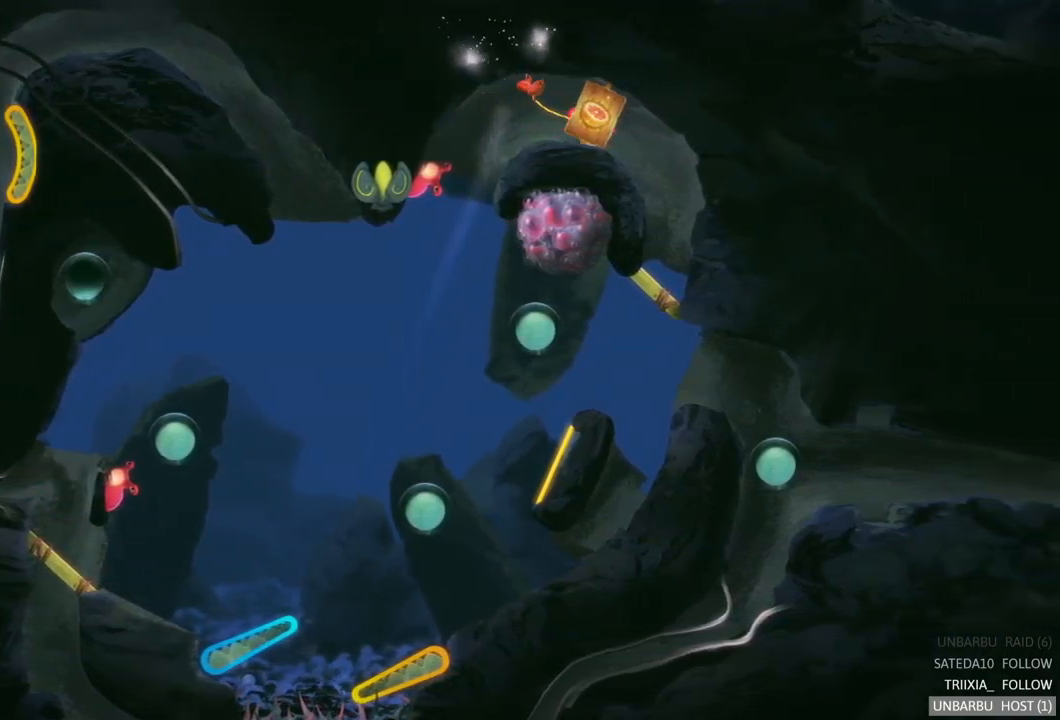
{"buttons": [], "left_stick": "center", "right_stick": "center", "events": [[117, "L2", "up"]]}
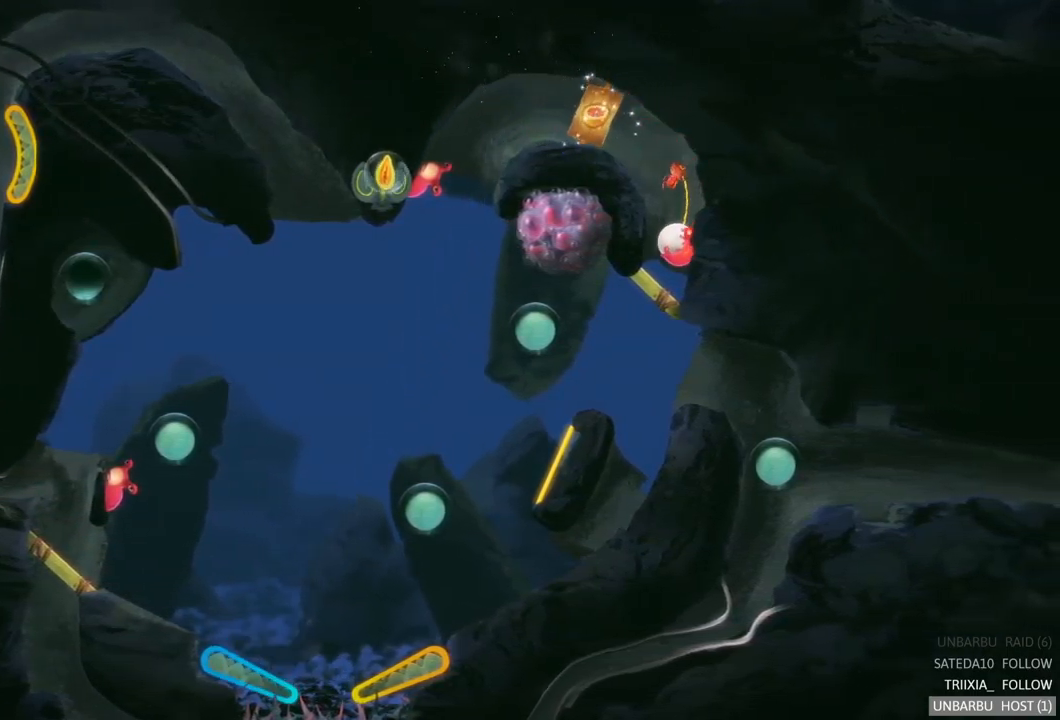
{"buttons": [], "left_stick": "center", "right_stick": "center", "events": []}
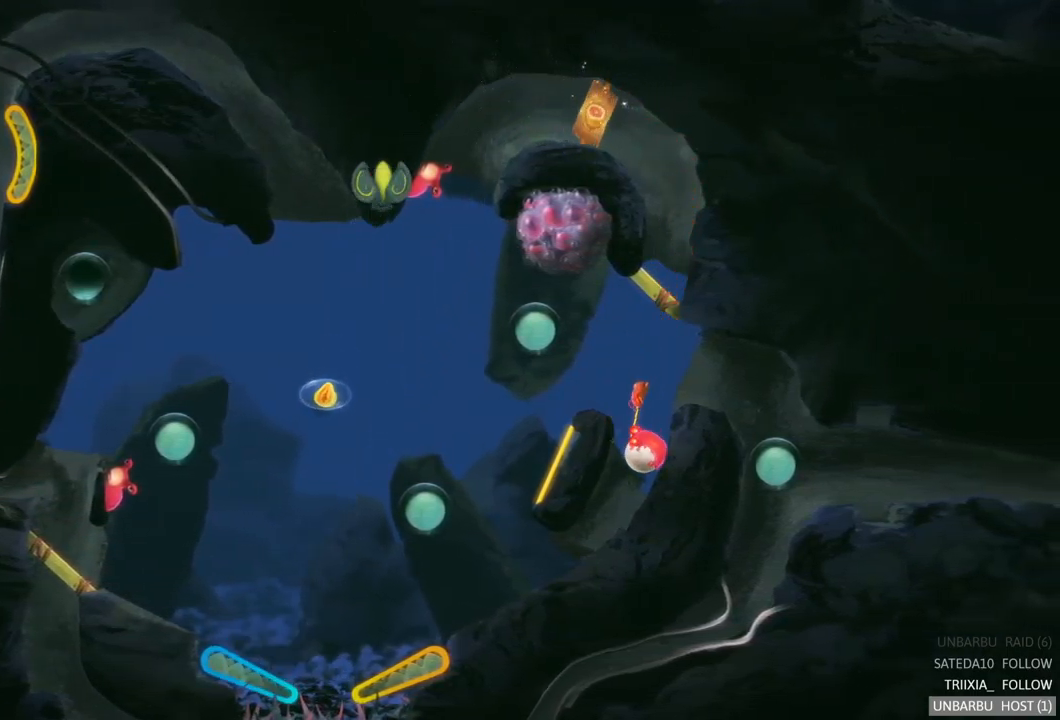
{"buttons": [], "left_stick": "center", "right_stick": "center", "events": []}
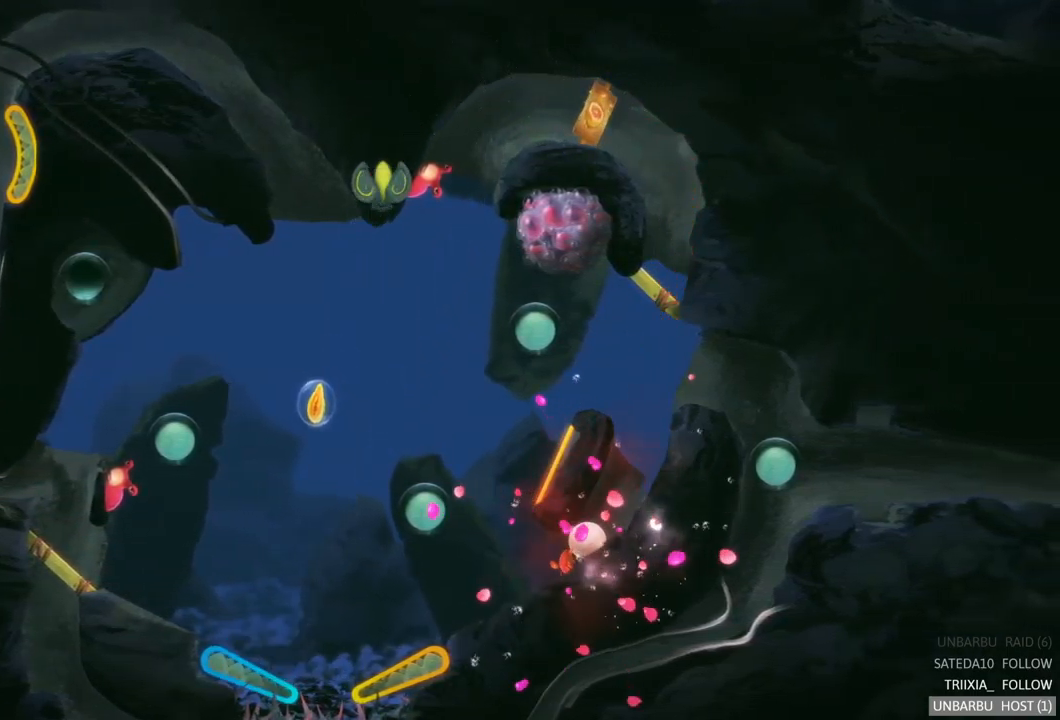
{"buttons": [], "left_stick": "center", "right_stick": "center", "events": []}
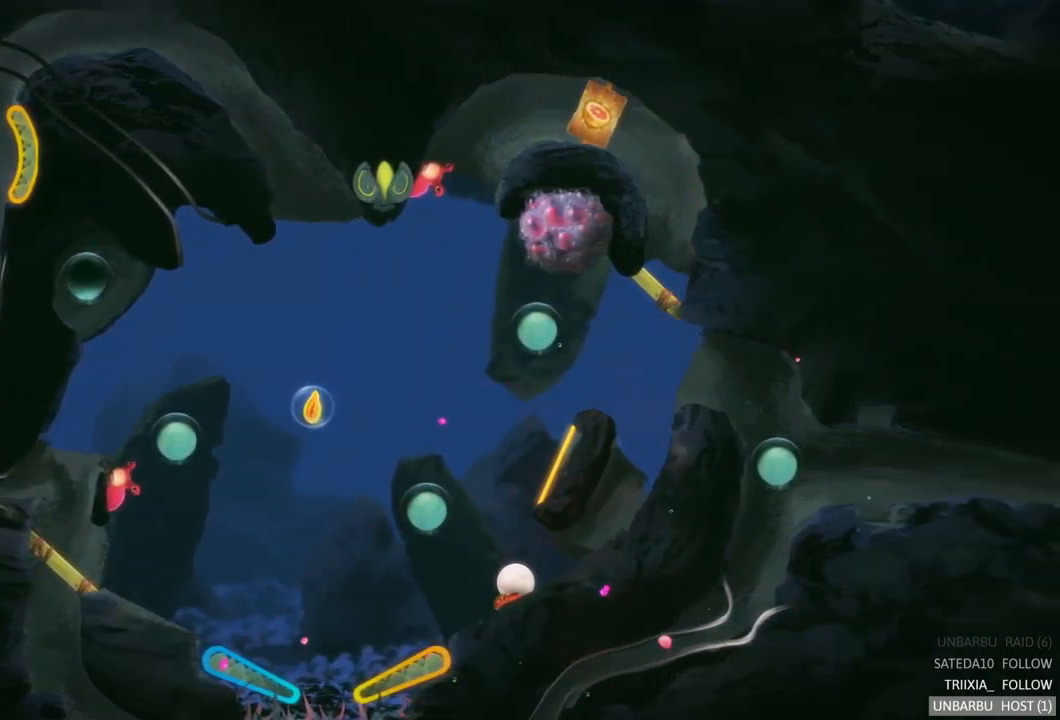
{"buttons": [], "left_stick": "center", "right_stick": "center", "events": []}
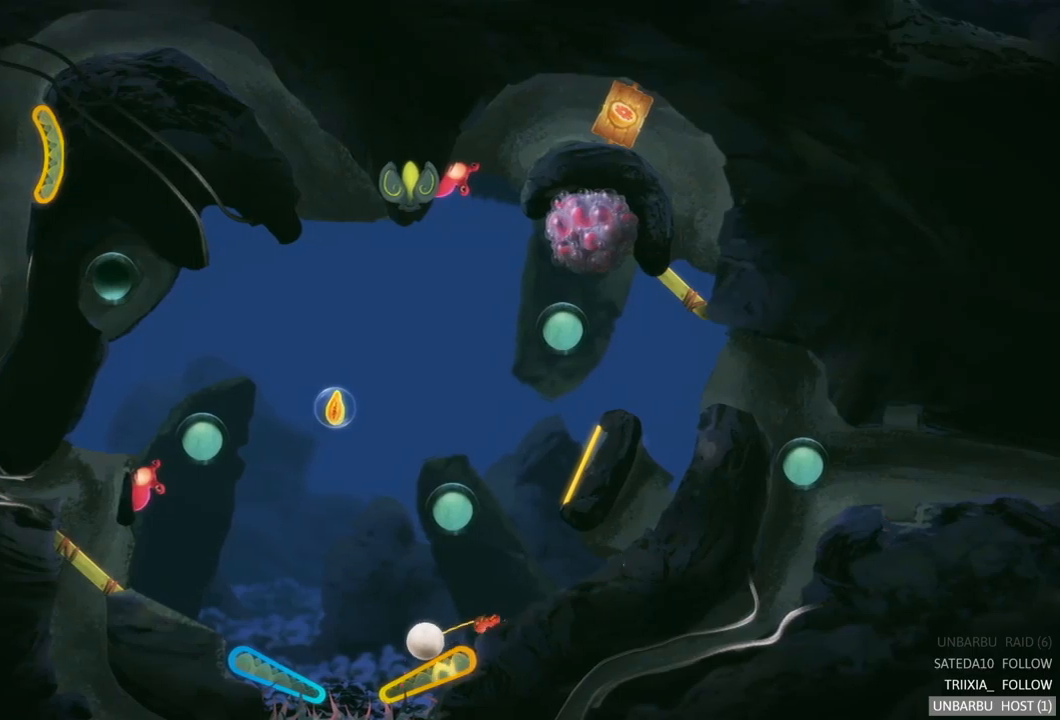
{"buttons": ["R2"], "left_stick": "center", "right_stick": "center", "events": [[50, "R2", "down"]]}
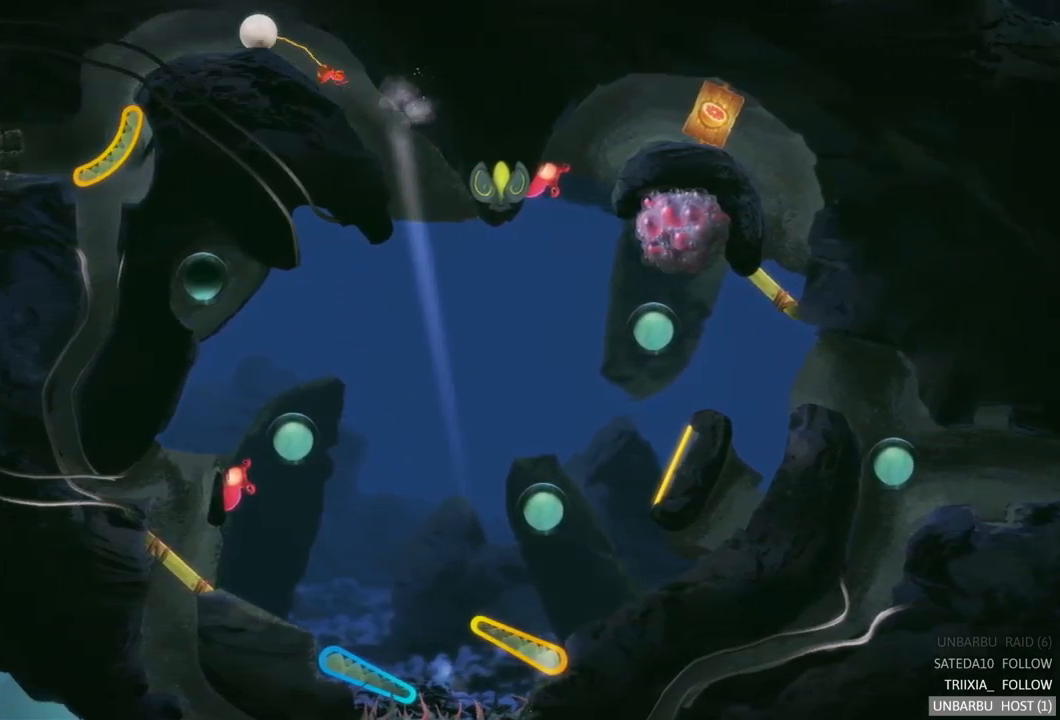
{"buttons": [], "left_stick": "center", "right_stick": "center", "events": [[16, "R2", "up"]]}
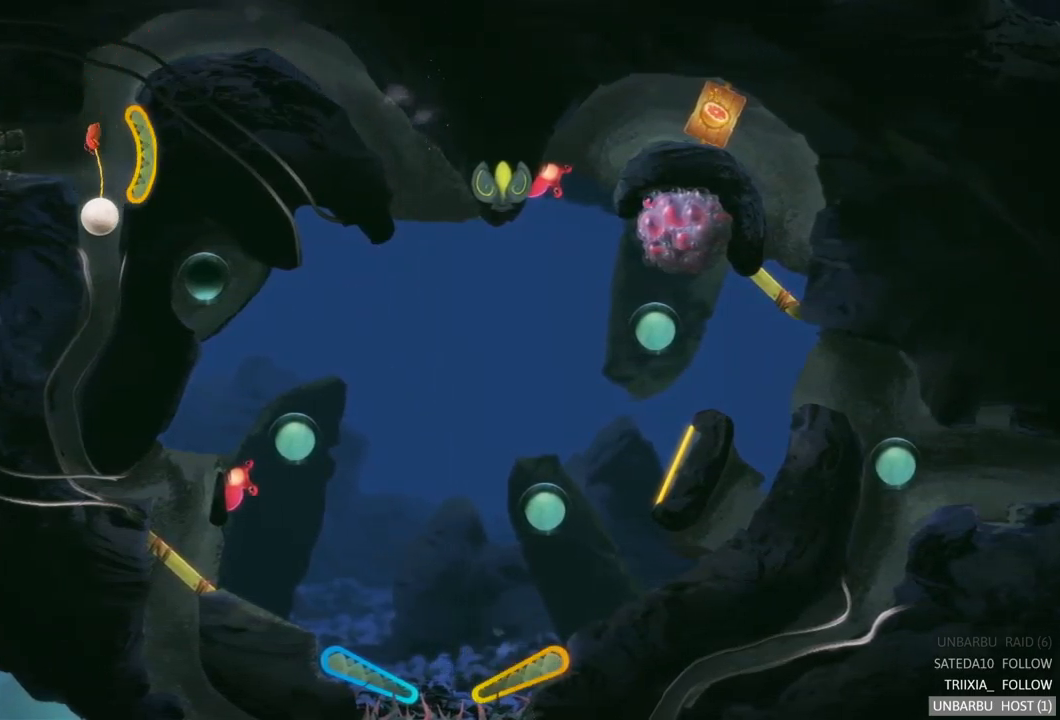
{"buttons": [], "left_stick": "center", "right_stick": "center", "events": []}
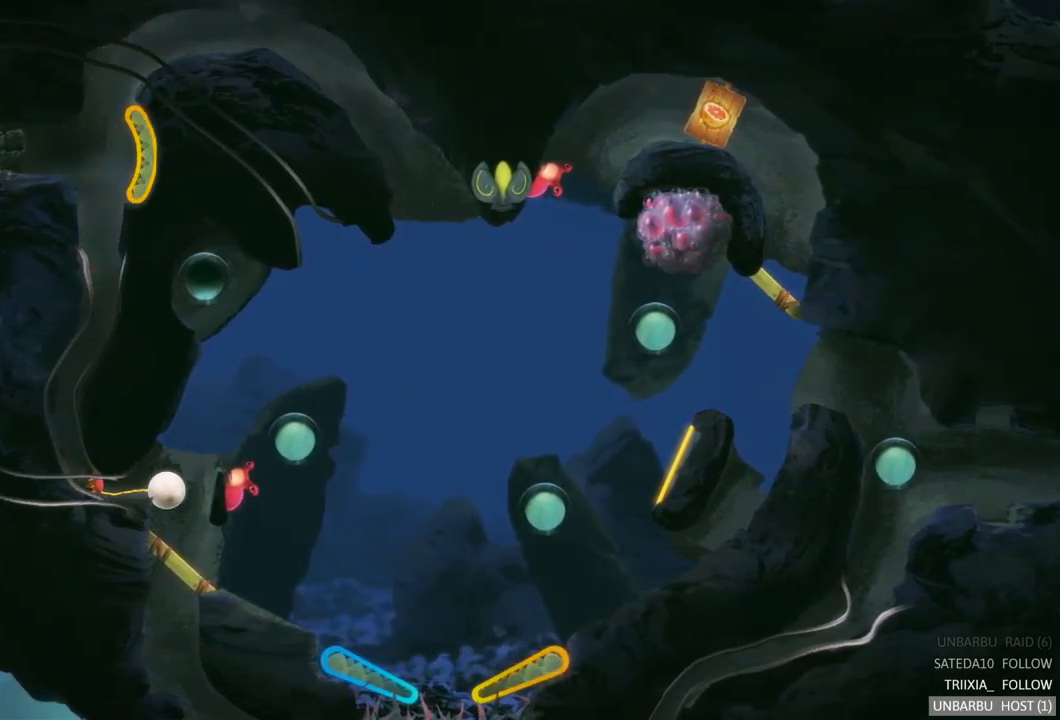
{"buttons": [], "left_stick": "center", "right_stick": "center", "events": []}
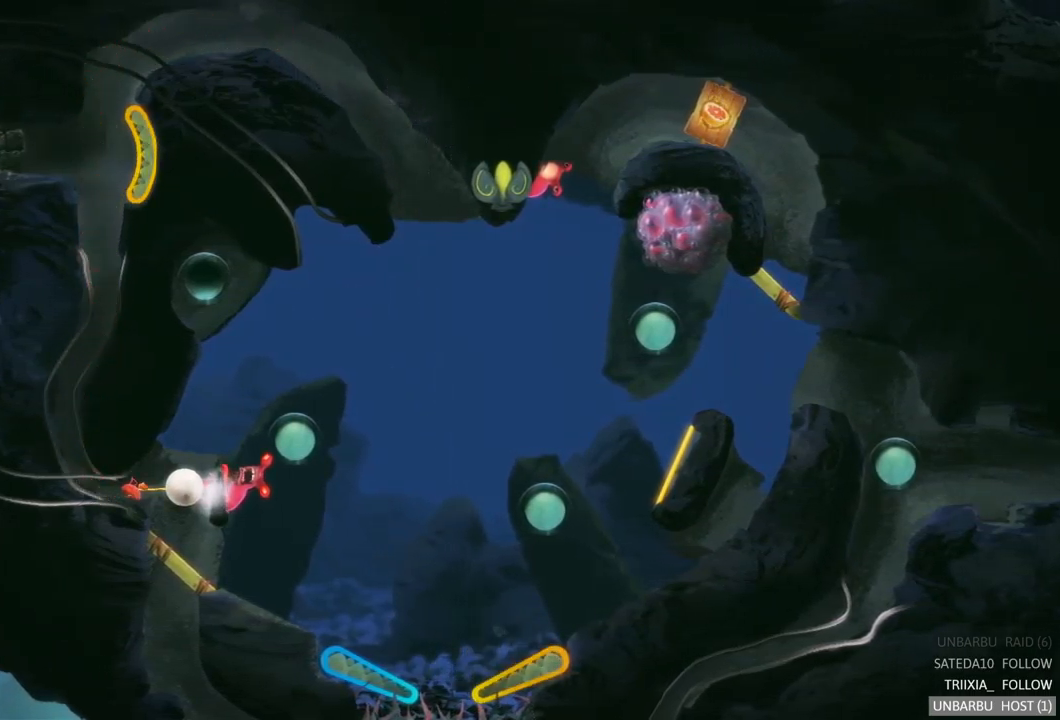
{"buttons": ["R2"], "left_stick": "center", "right_stick": "center", "events": [[133, "R2", "down"]]}
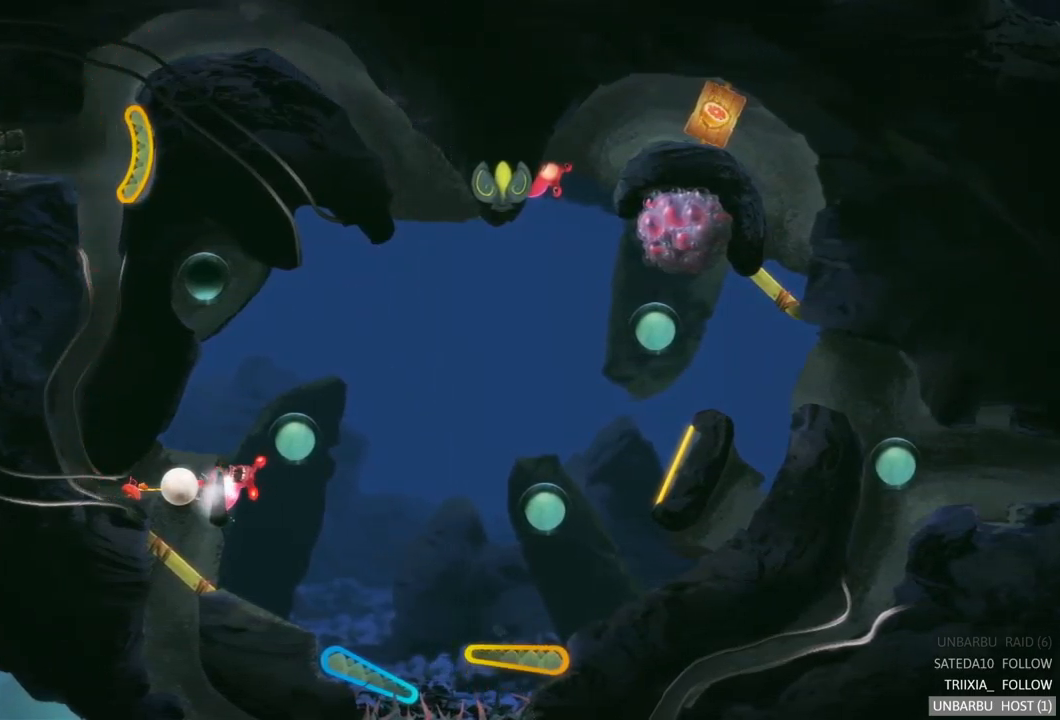
{"buttons": [], "left_stick": "center", "right_stick": "center", "events": [[350, "R2", "up"]]}